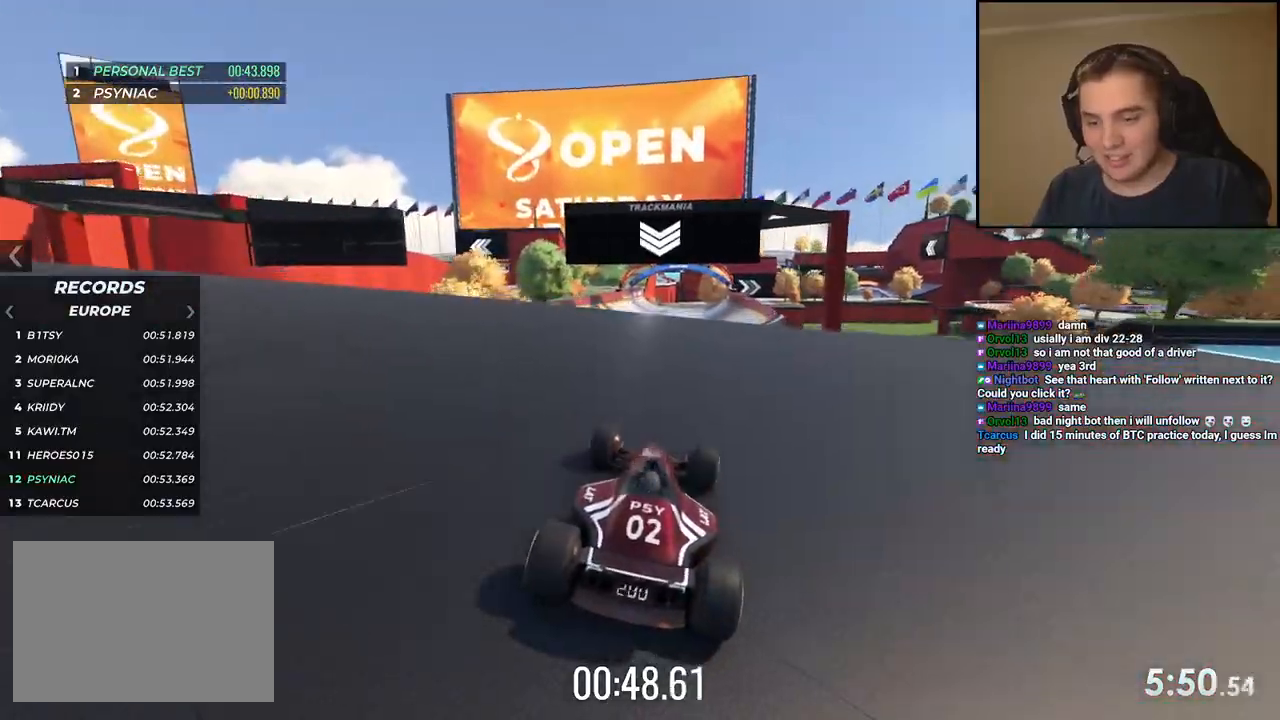
Gameplay with keyboard; each line is a JSON object with the keys held at the frame after it. "events" lists presses ("down") and releases ("up") of "down", "left", "right" and "up" between this image and that frame as [ms after this image, input, new state], when the widget could be followed in between. No other keys are recorded. Mouse input is not recorded.
{"keys": ["up"]}
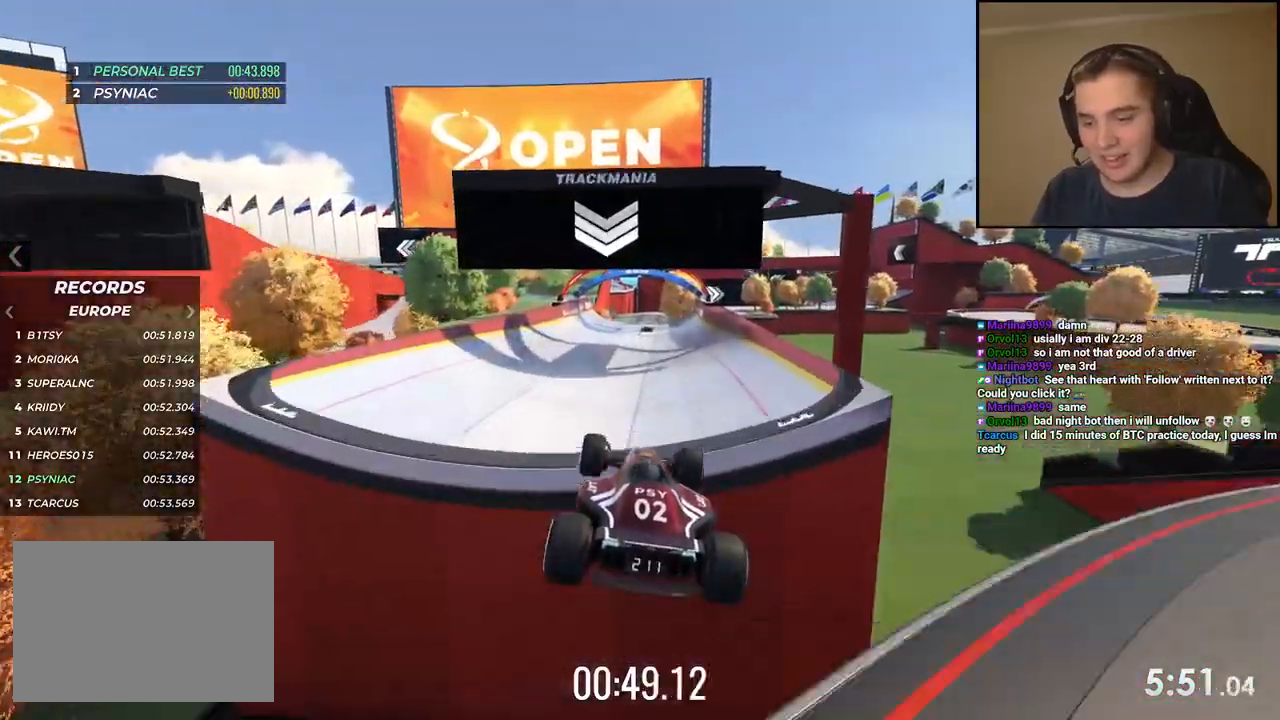
{"keys": ["up"], "events": [[217, "down", "down"], [318, "right", "down"], [334, "down", "up"], [501, "right", "up"]]}
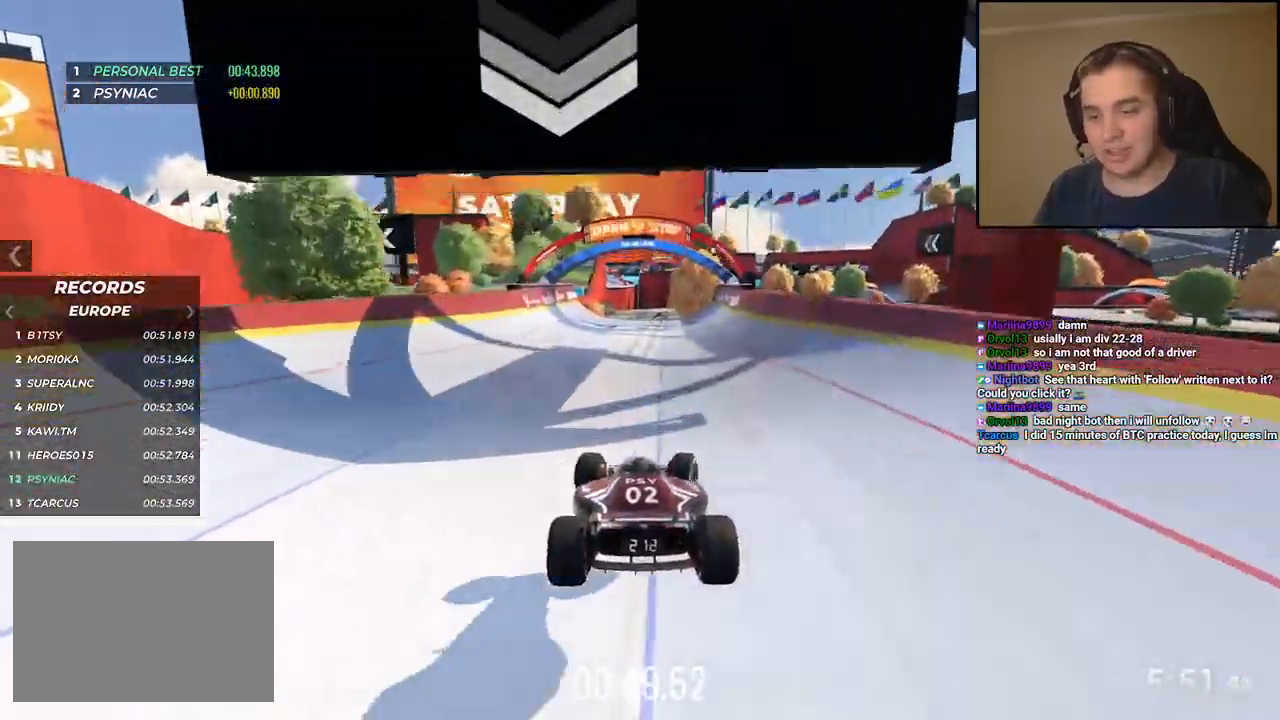
{"keys": ["up"], "events": [[50, "right", "down"], [134, "right", "up"], [418, "right", "down"], [484, "right", "up"]]}
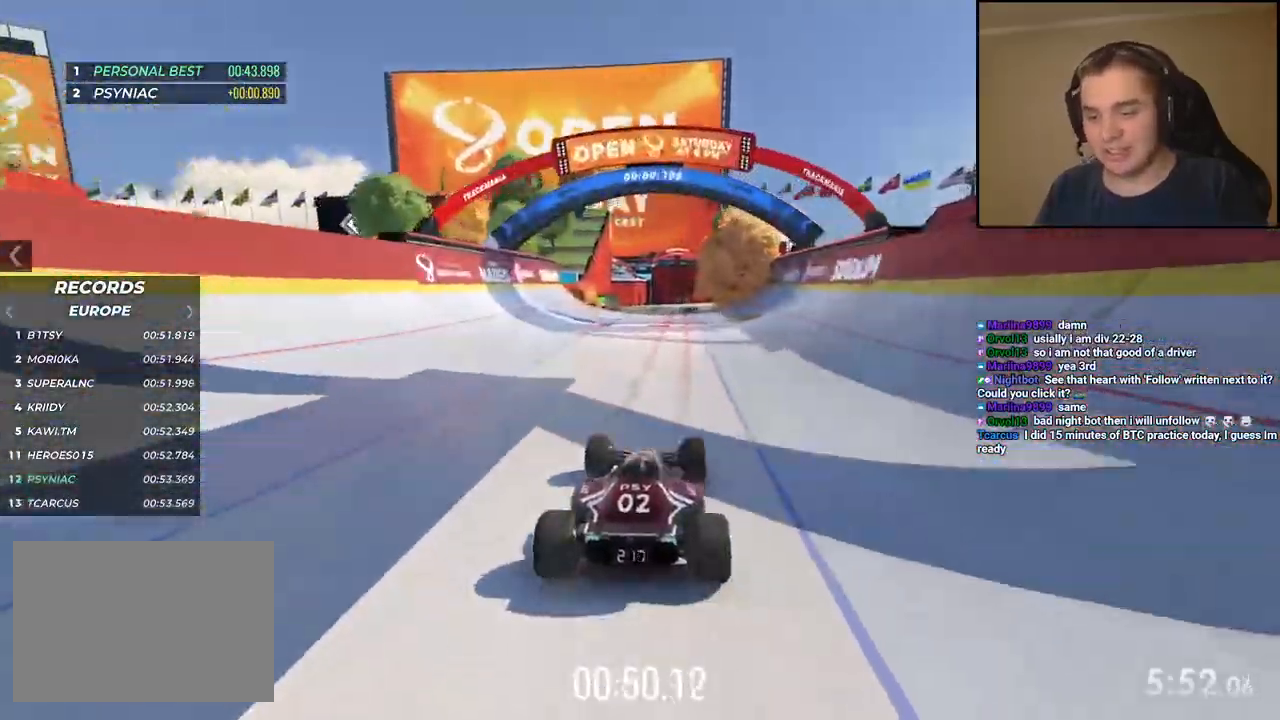
{"keys": ["up"], "events": [[284, "right", "down"], [351, "right", "up"]]}
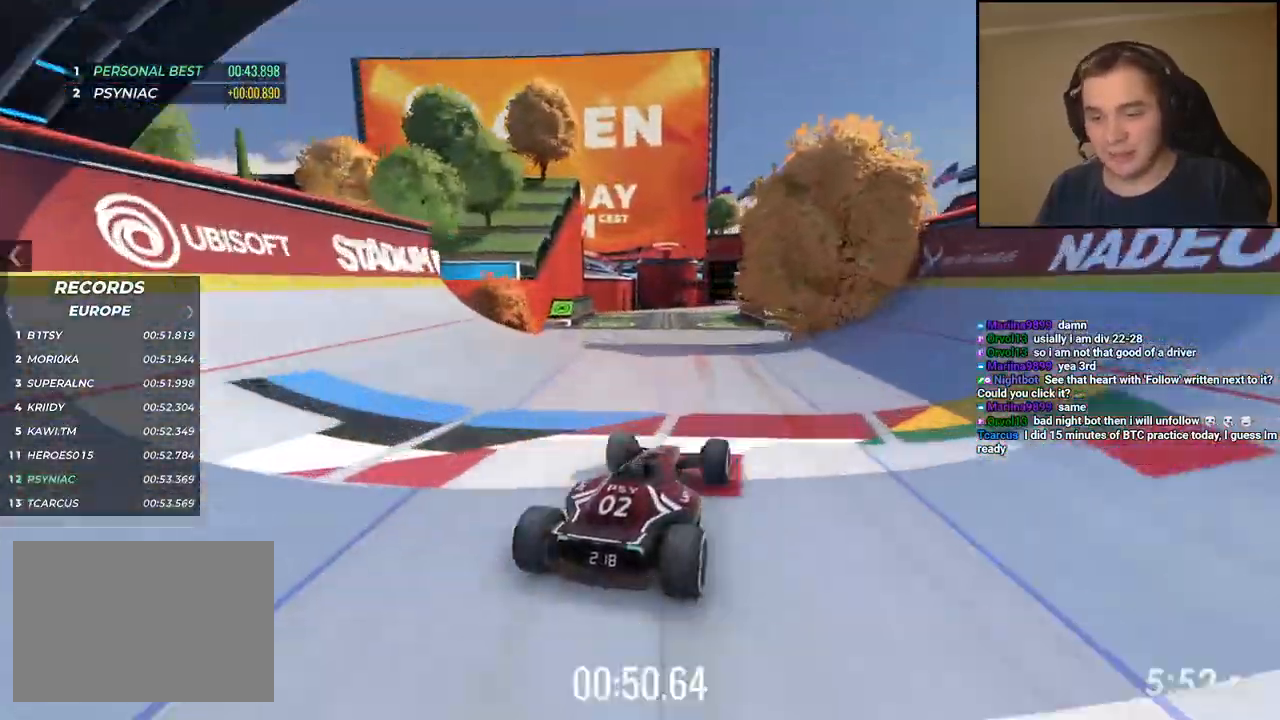
{"keys": ["up"], "events": [[17, "left", "down"], [100, "left", "up"]]}
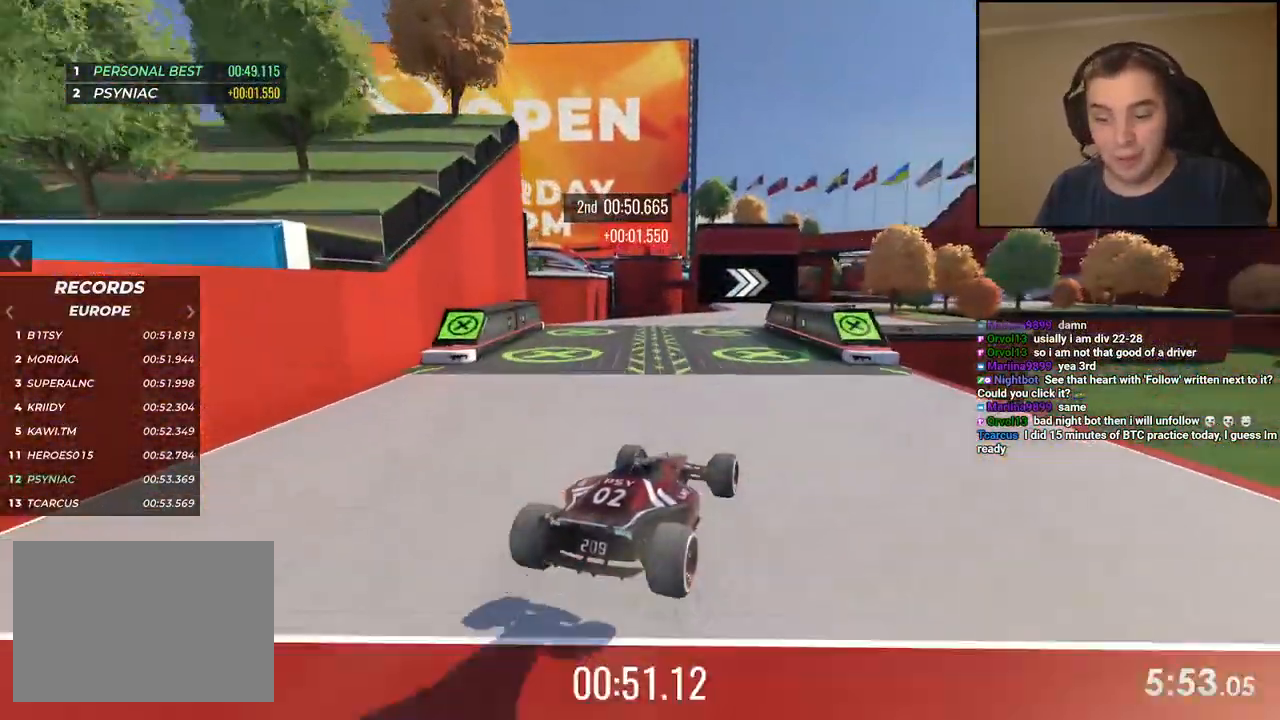
{"keys": ["up"], "events": []}
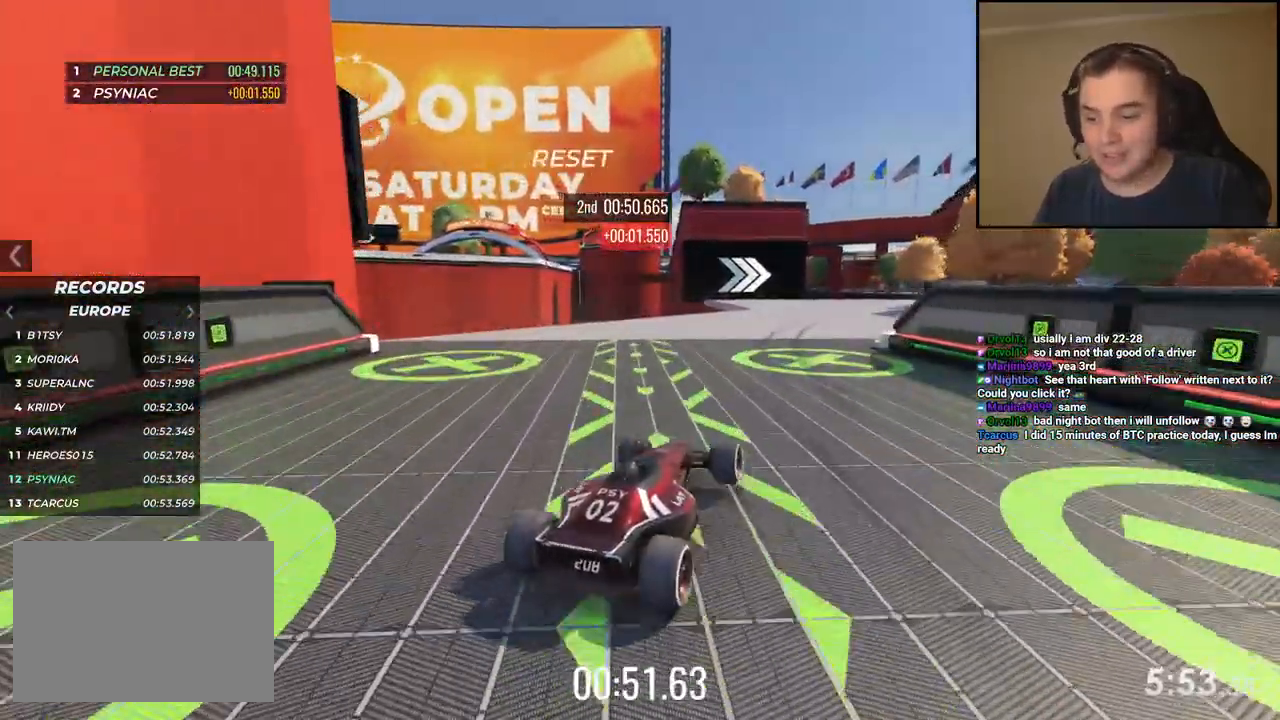
{"keys": ["right", "up"], "events": [[467, "right", "down"]]}
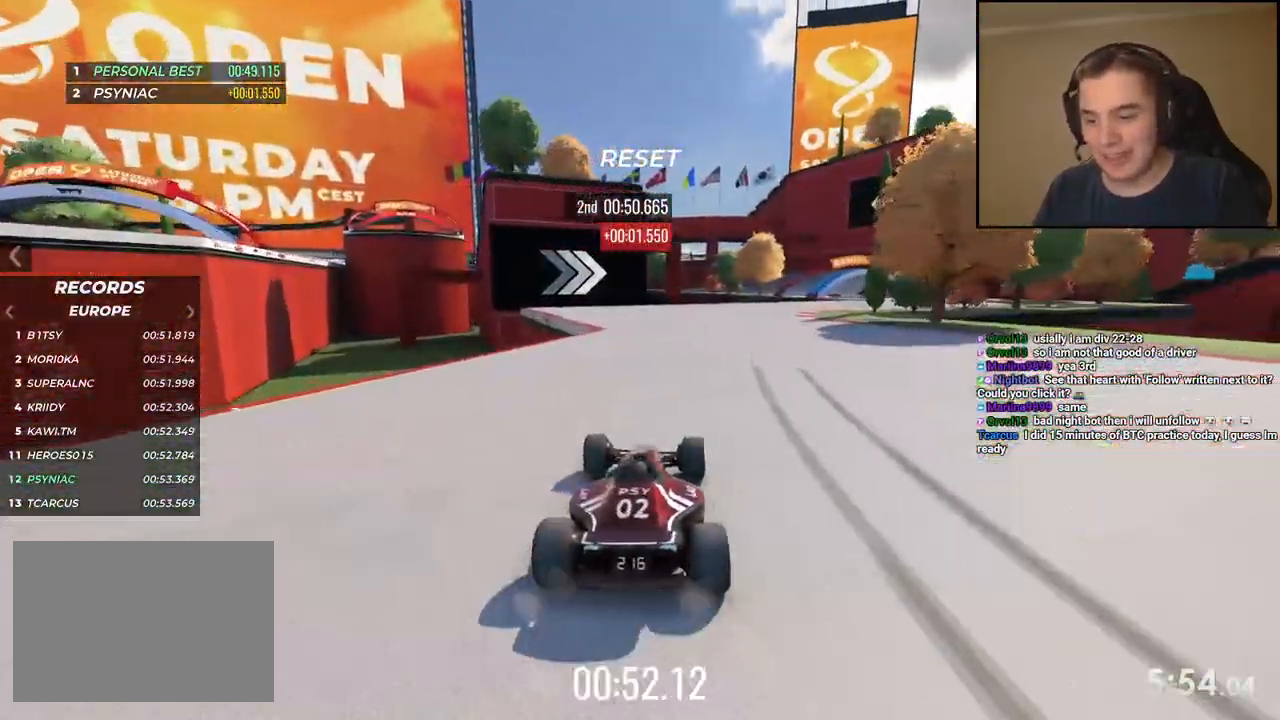
{"keys": ["right", "up"], "events": []}
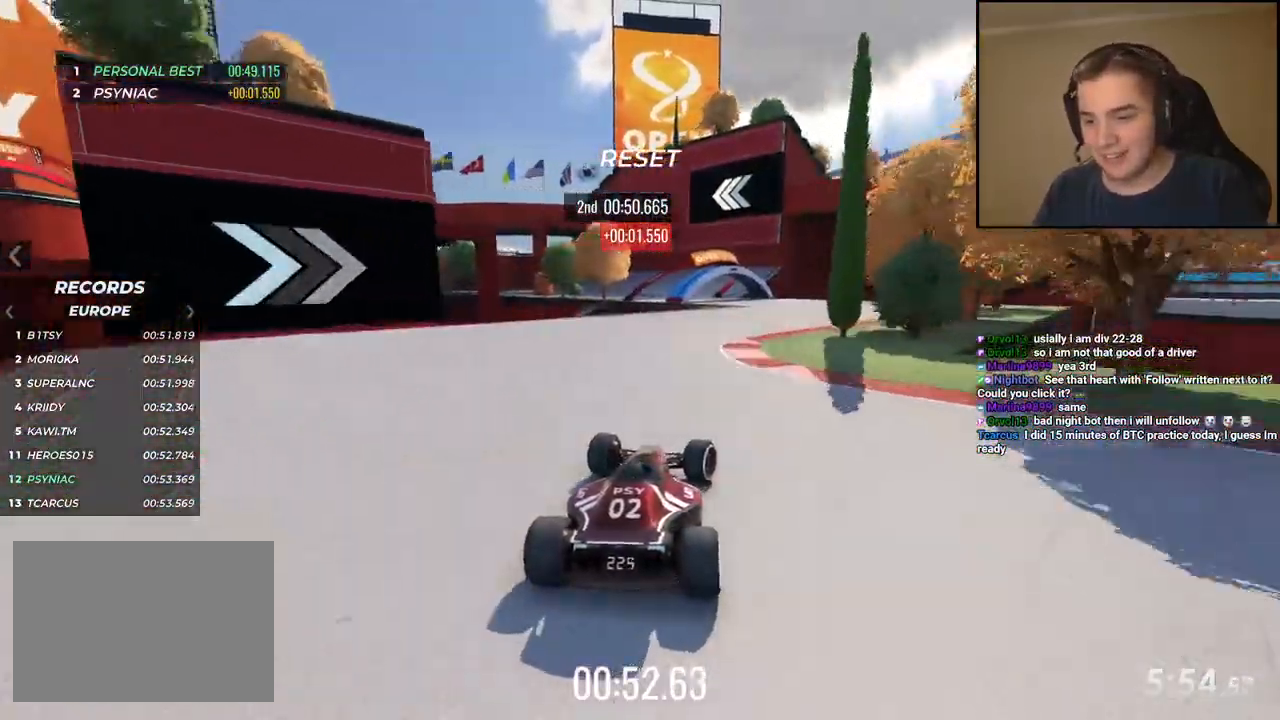
{"keys": ["up"], "events": [[50, "right", "up"], [334, "left", "down"], [451, "left", "up"]]}
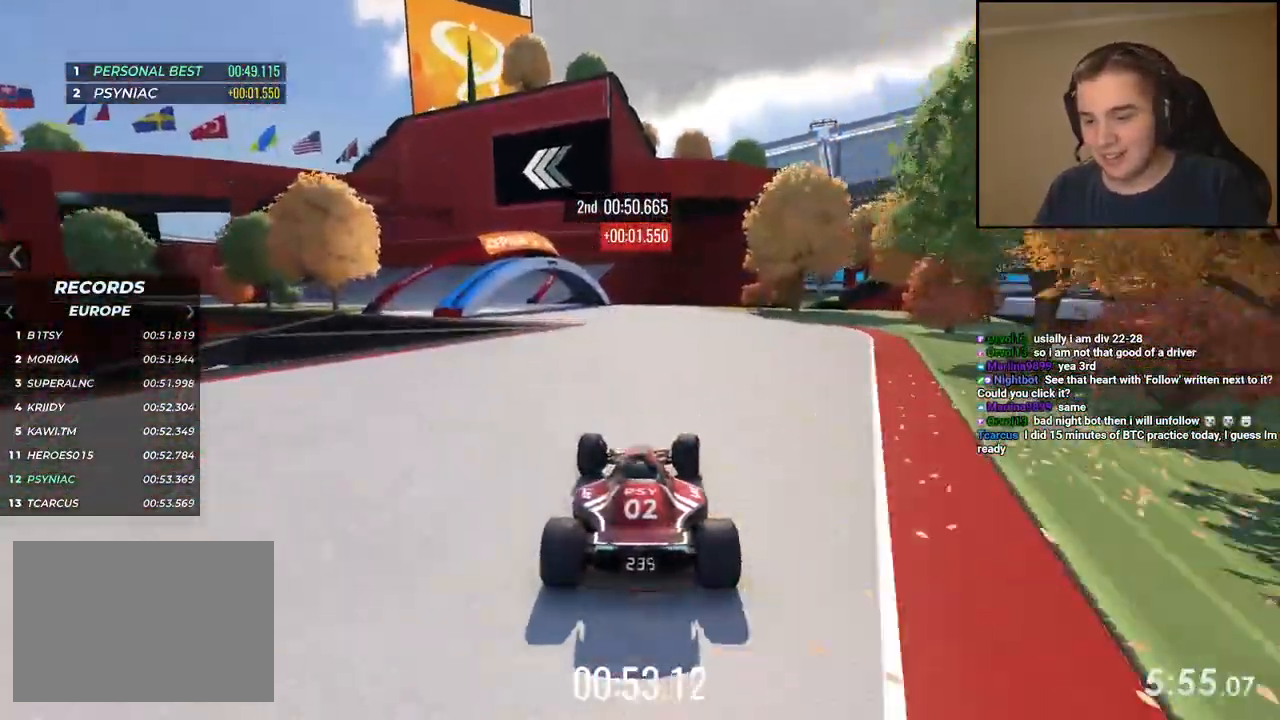
{"keys": ["up"], "events": [[66, "left", "down"], [200, "left", "up"], [300, "left", "down"], [450, "left", "up"]]}
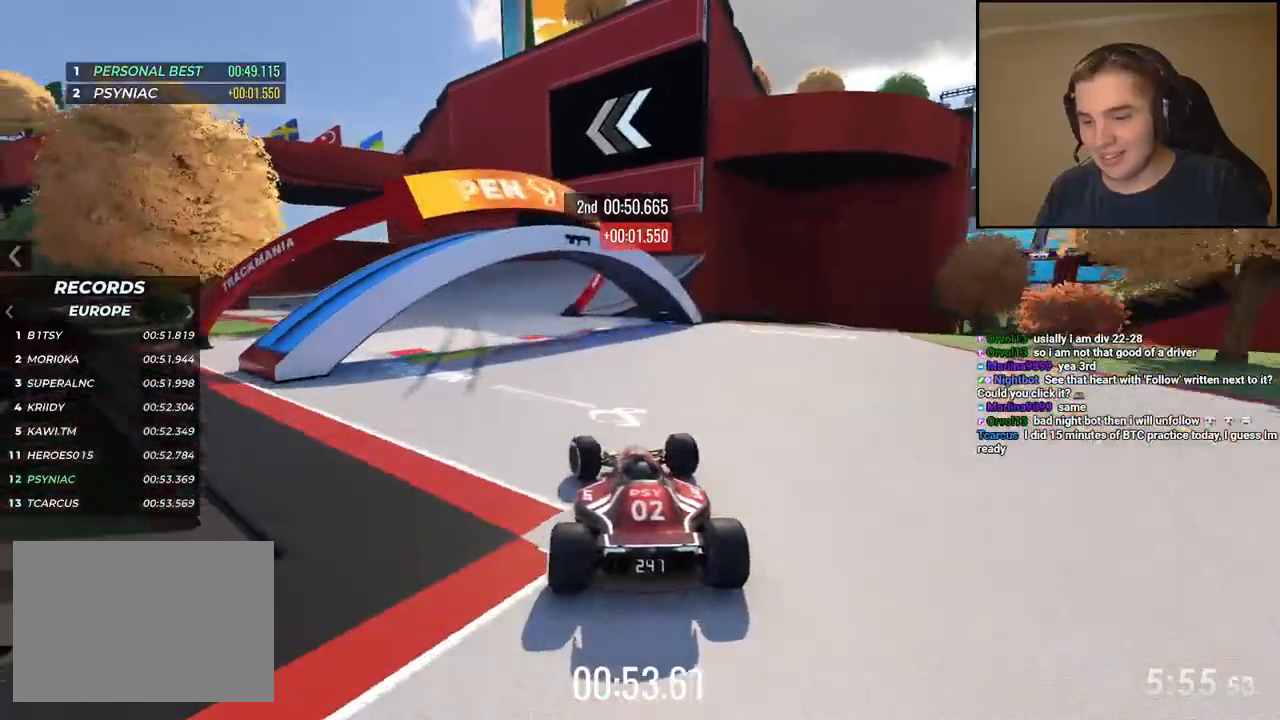
{"keys": ["left", "up"], "events": [[17, "left", "down"]]}
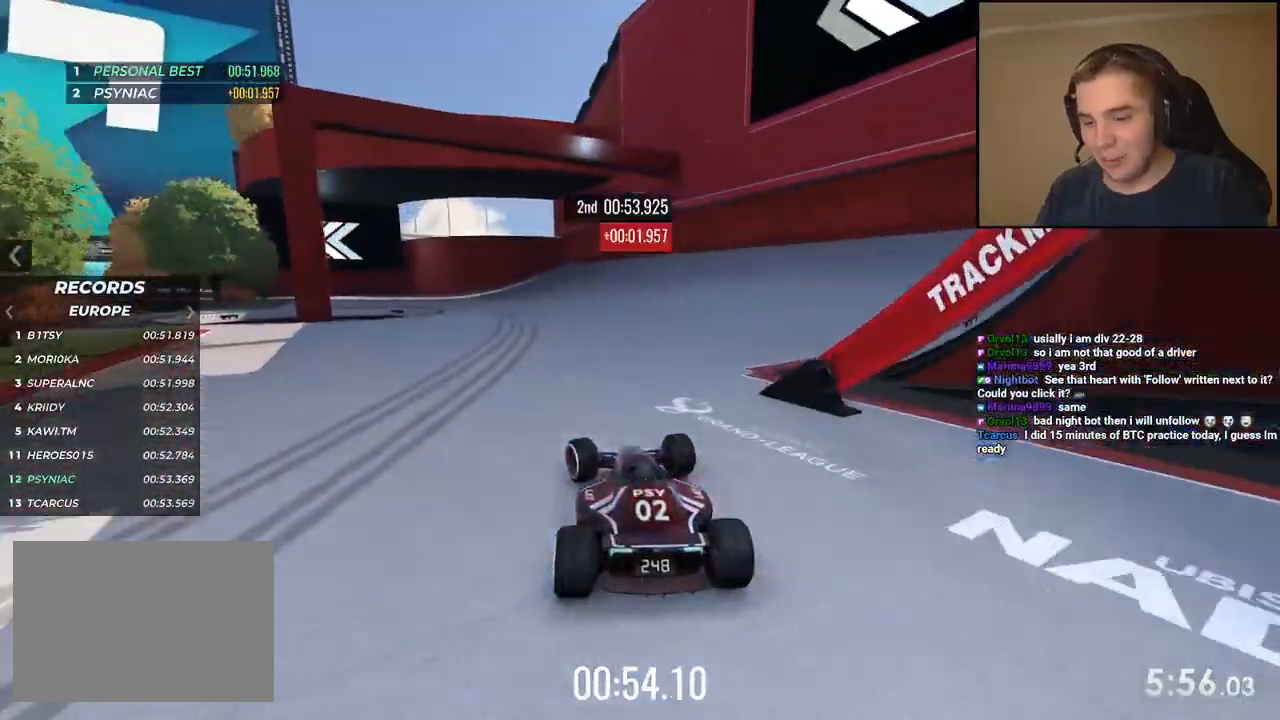
{"keys": ["down", "left"], "events": [[50, "down", "down"], [434, "up", "up"]]}
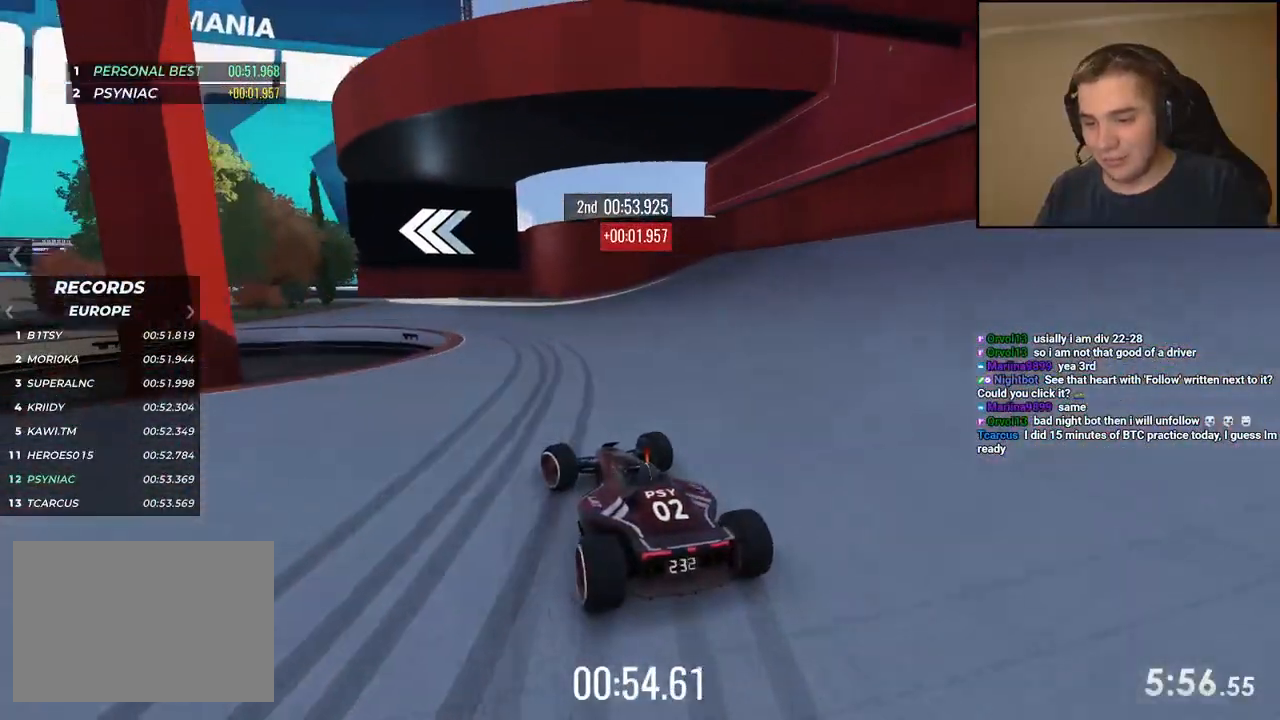
{"keys": ["left", "up"], "events": [[150, "down", "up"], [167, "up", "down"]]}
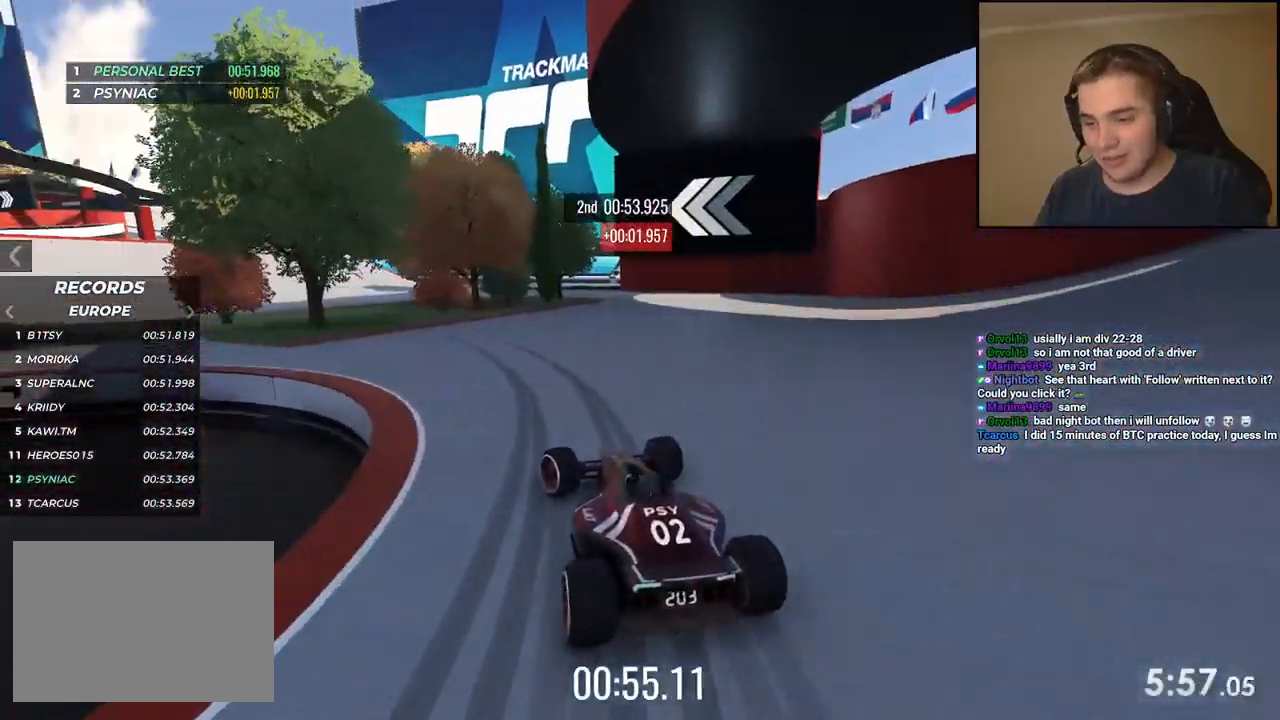
{"keys": ["left", "up"], "events": [[334, "left", "up"], [450, "left", "down"]]}
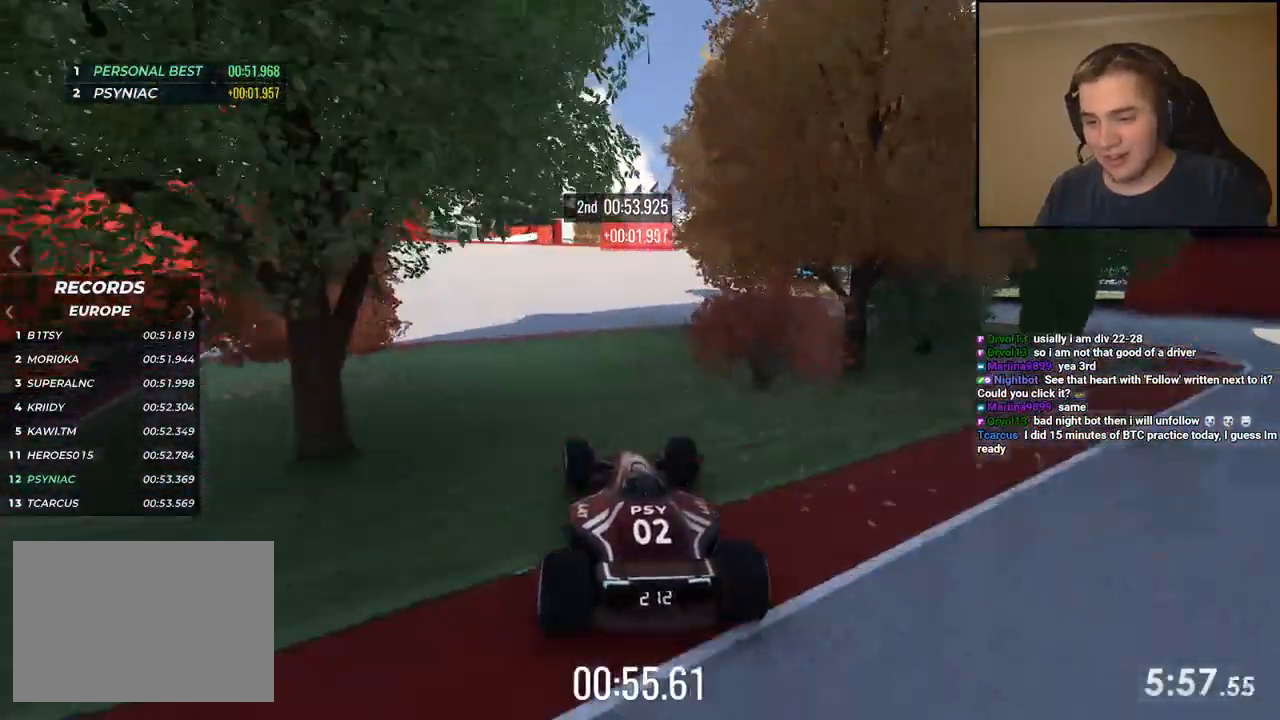
{"keys": ["up"]}
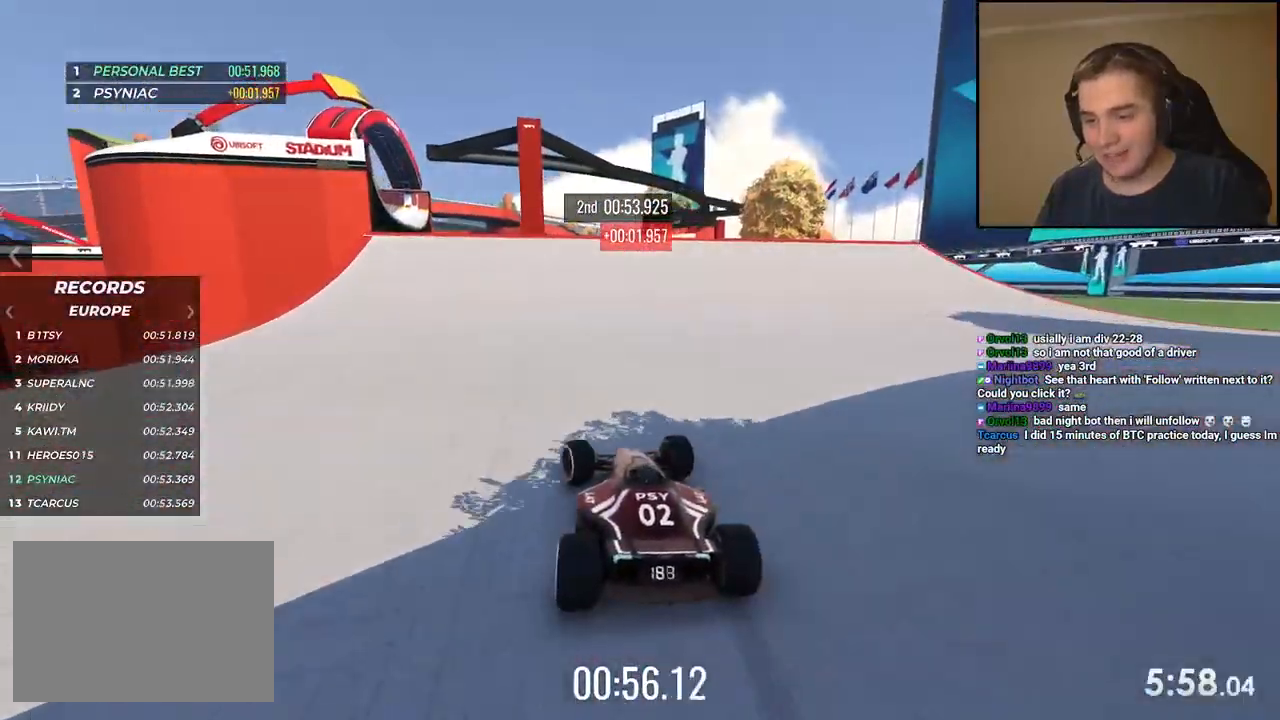
{"keys": ["left", "up"], "events": [[134, "left", "down"], [234, "left", "up"], [318, "left", "down"]]}
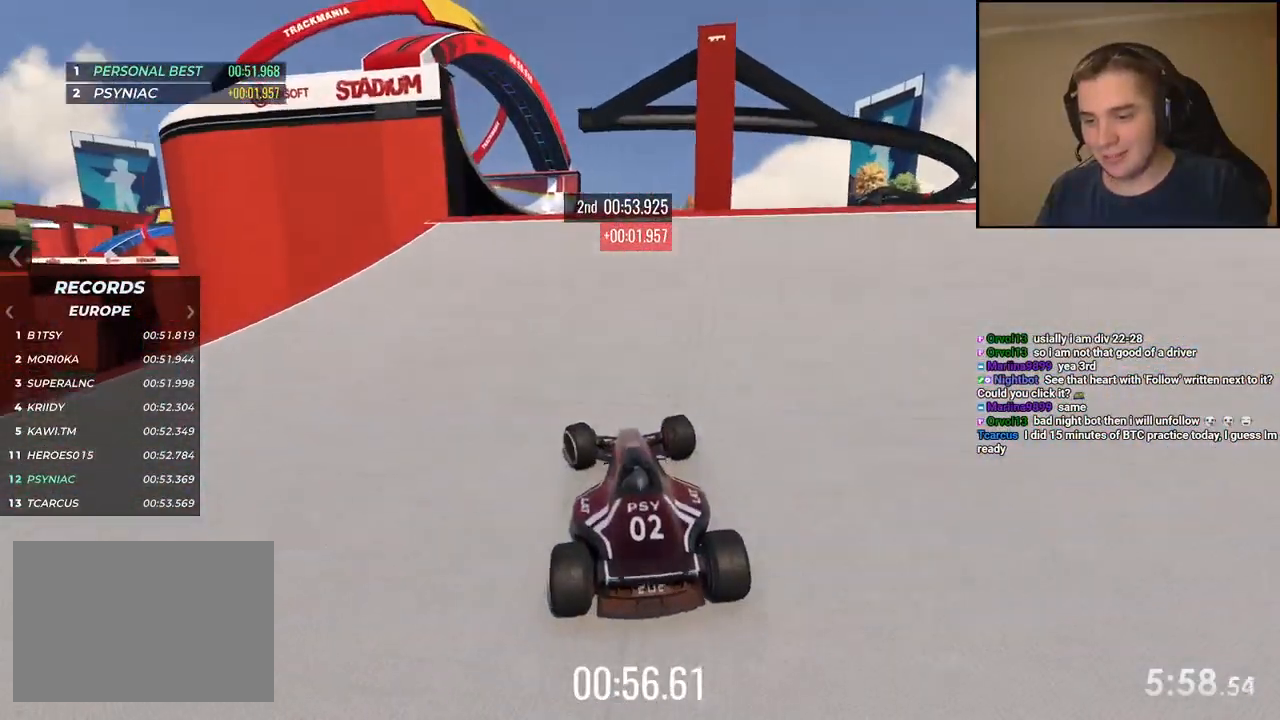
{"keys": ["up"], "events": [[17, "left", "up"], [117, "left", "down"], [268, "left", "up"]]}
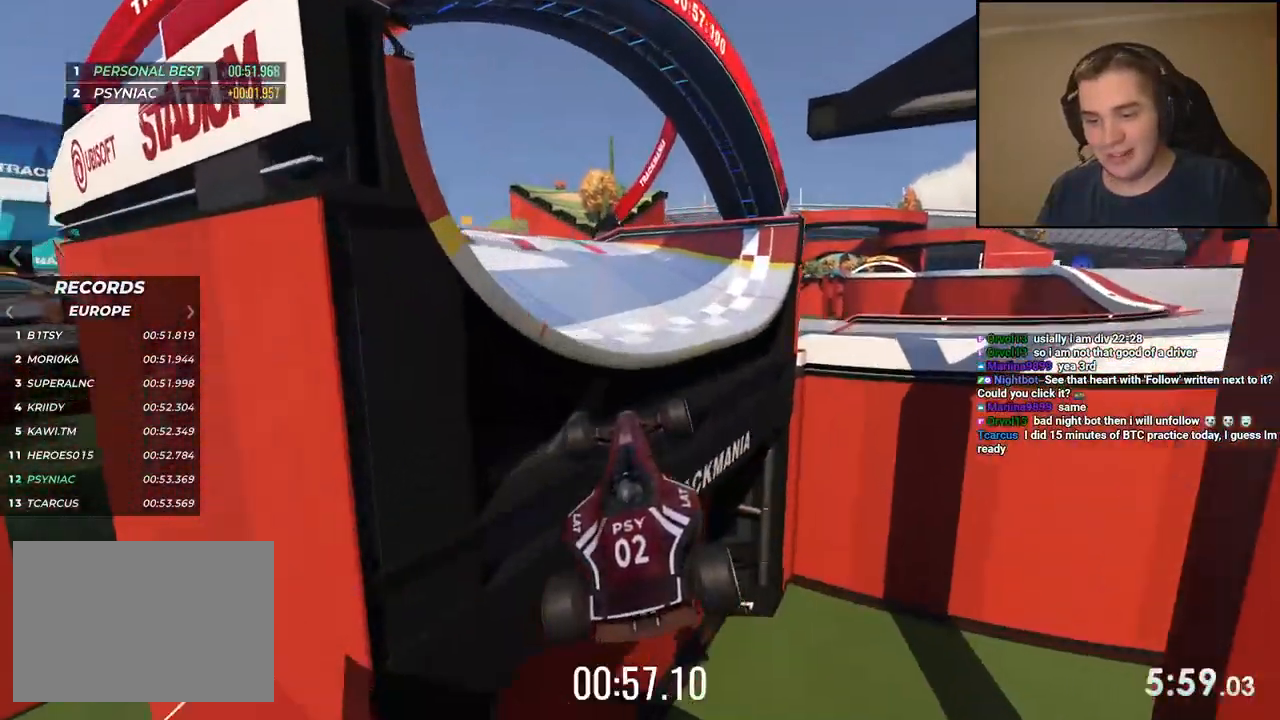
{"keys": []}
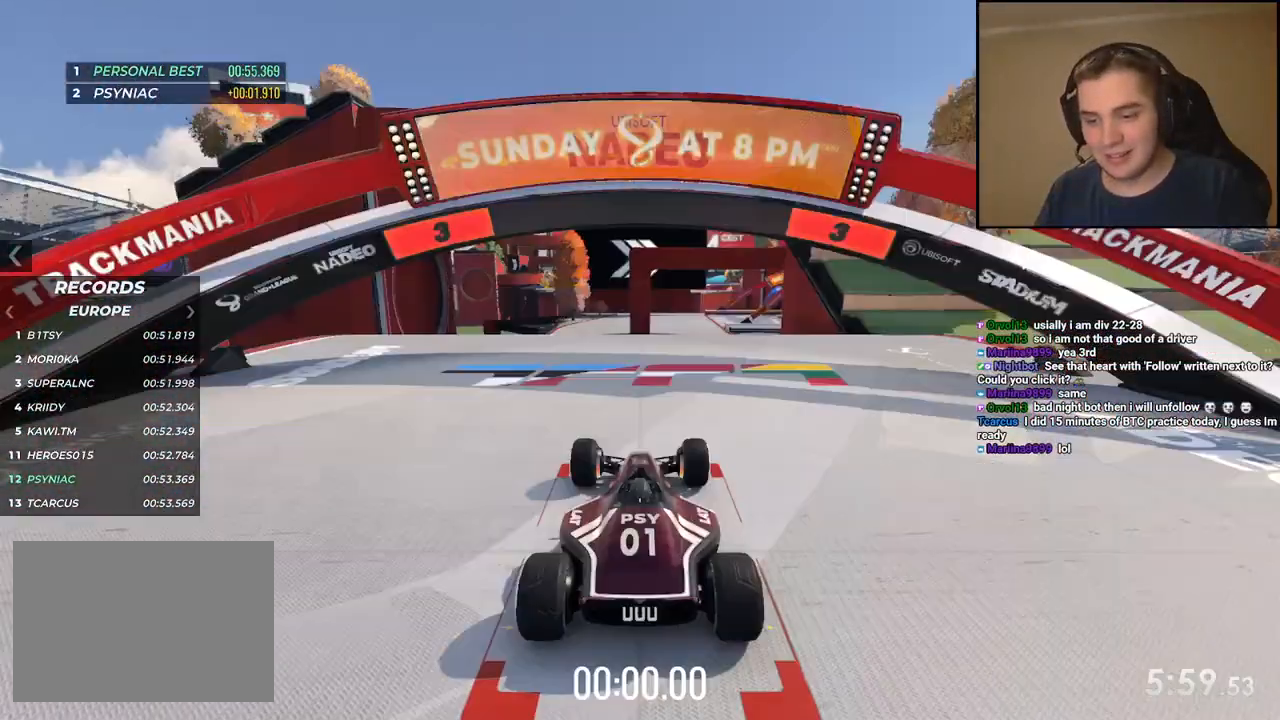
{"keys": [], "events": []}
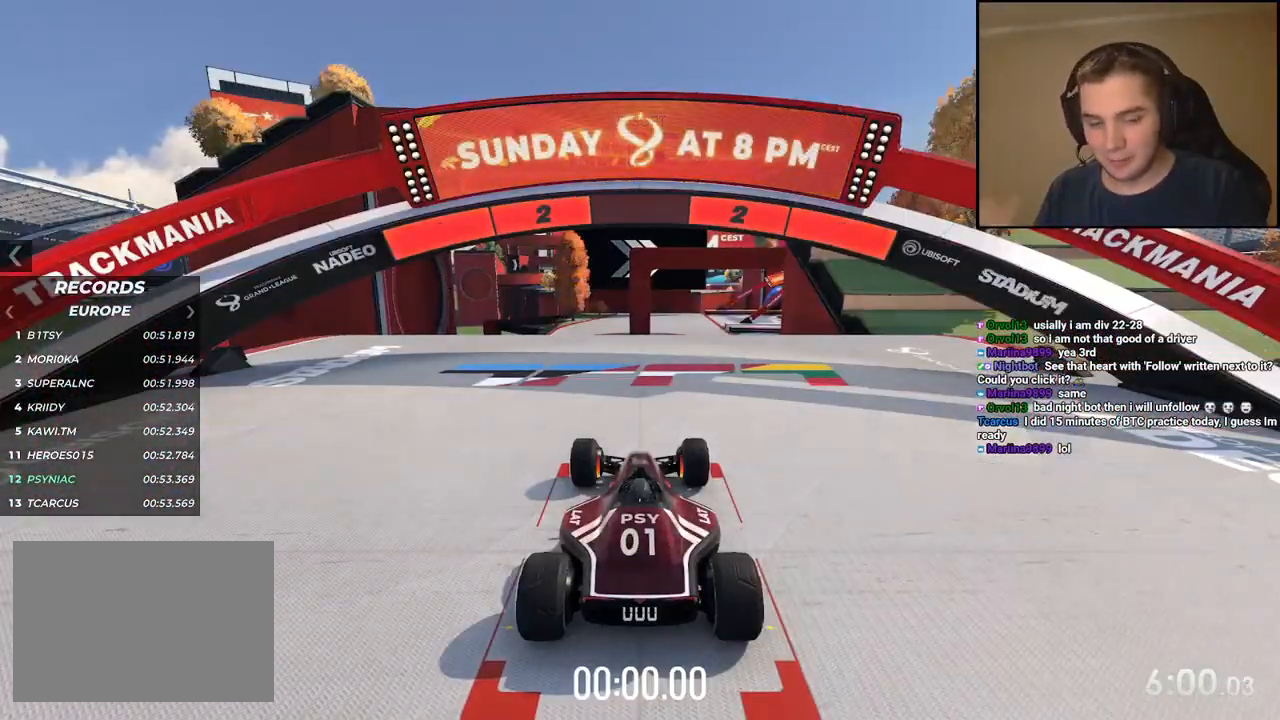
{"keys": [], "events": []}
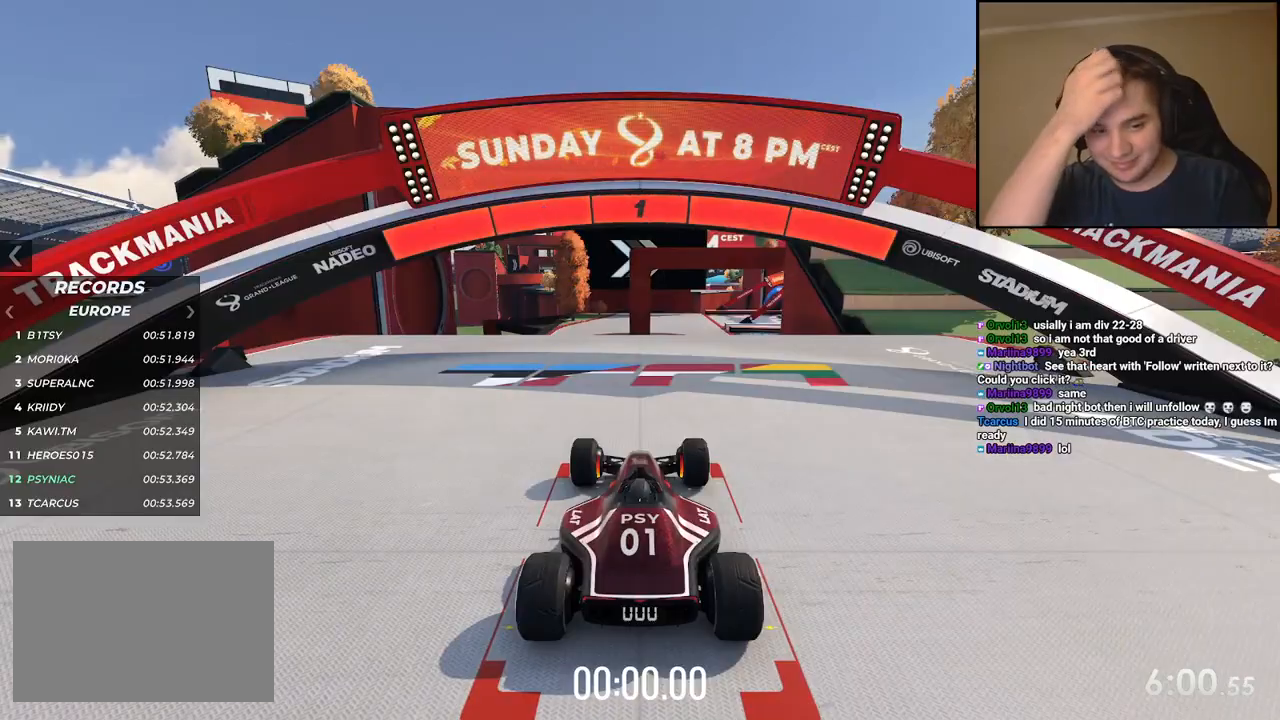
{"keys": ["up"], "events": [[451, "up", "down"]]}
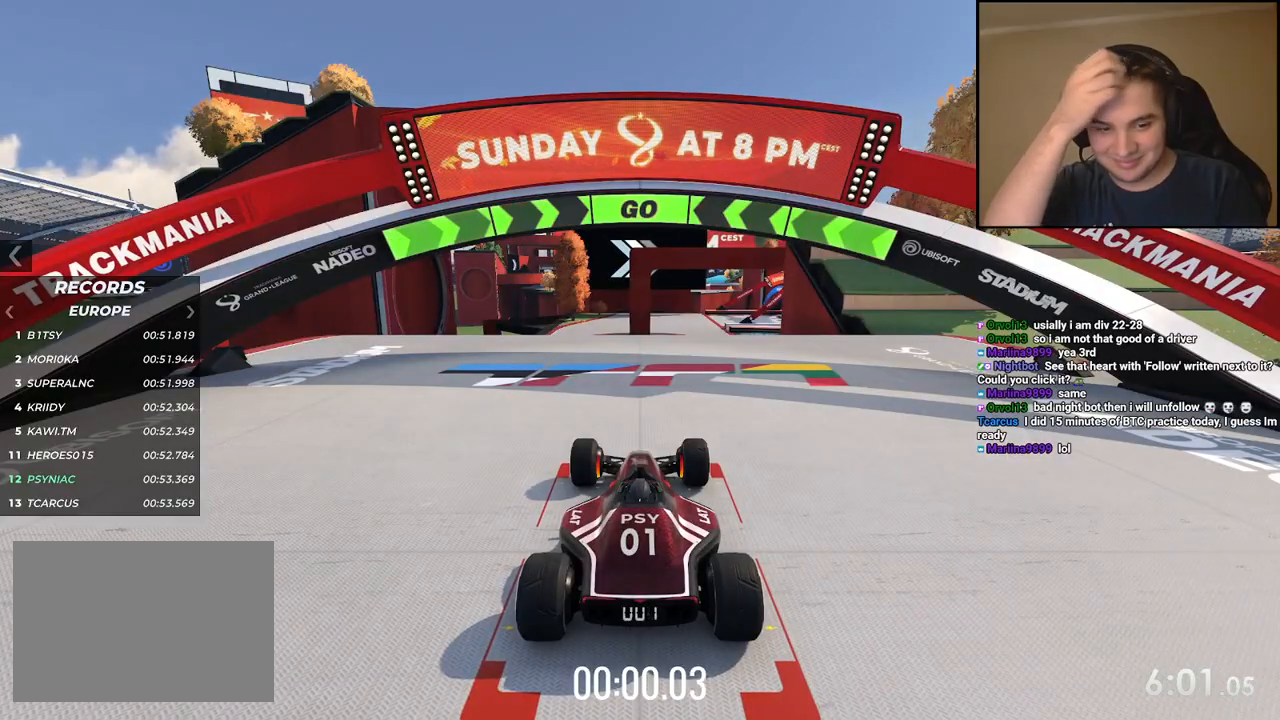
{"keys": ["up"], "events": [[317, "left", "down"], [384, "left", "up"]]}